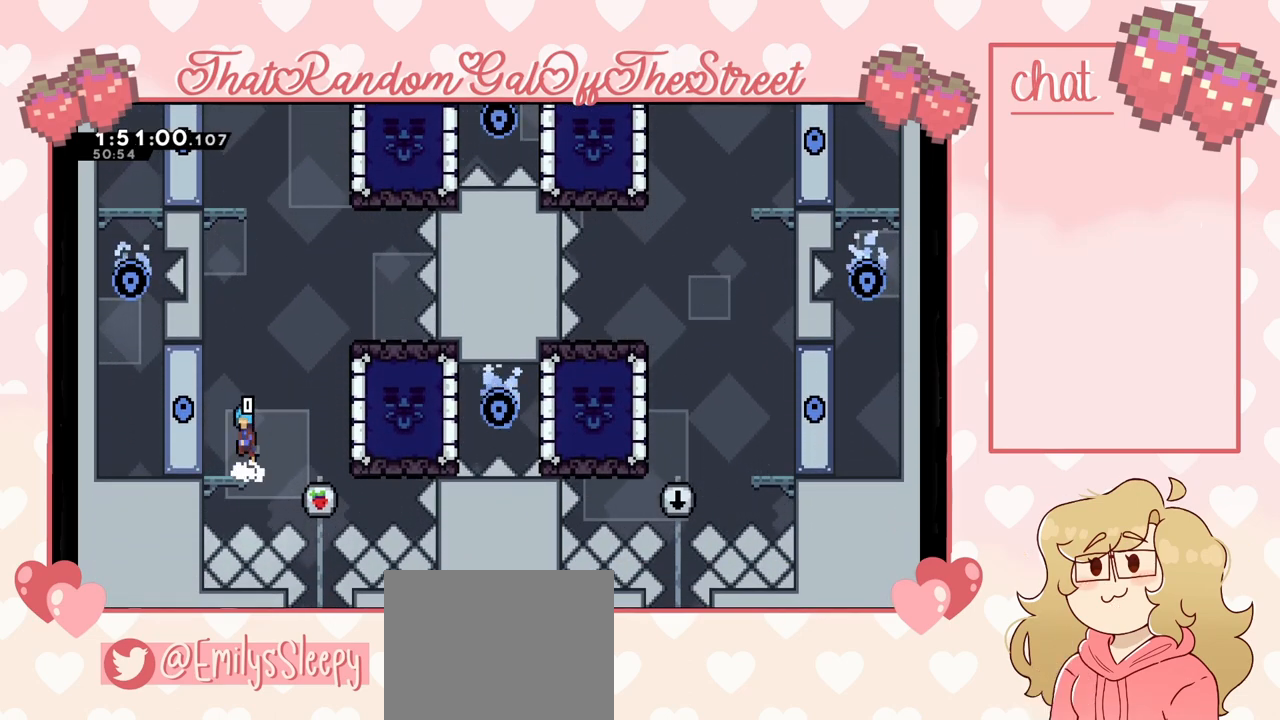
Gameplay with a controller (Xbox layout); each line is a JSON object with the inputs held at the frame after it. "events" lists button and stick changes between this image and that frame as [ms after this image, input, new state], when the widget could be followed in between.
{"buttons": [], "left_stick": "center", "right_stick": "center", "events": [[267, "A", "down"], [333, "A", "up"]]}
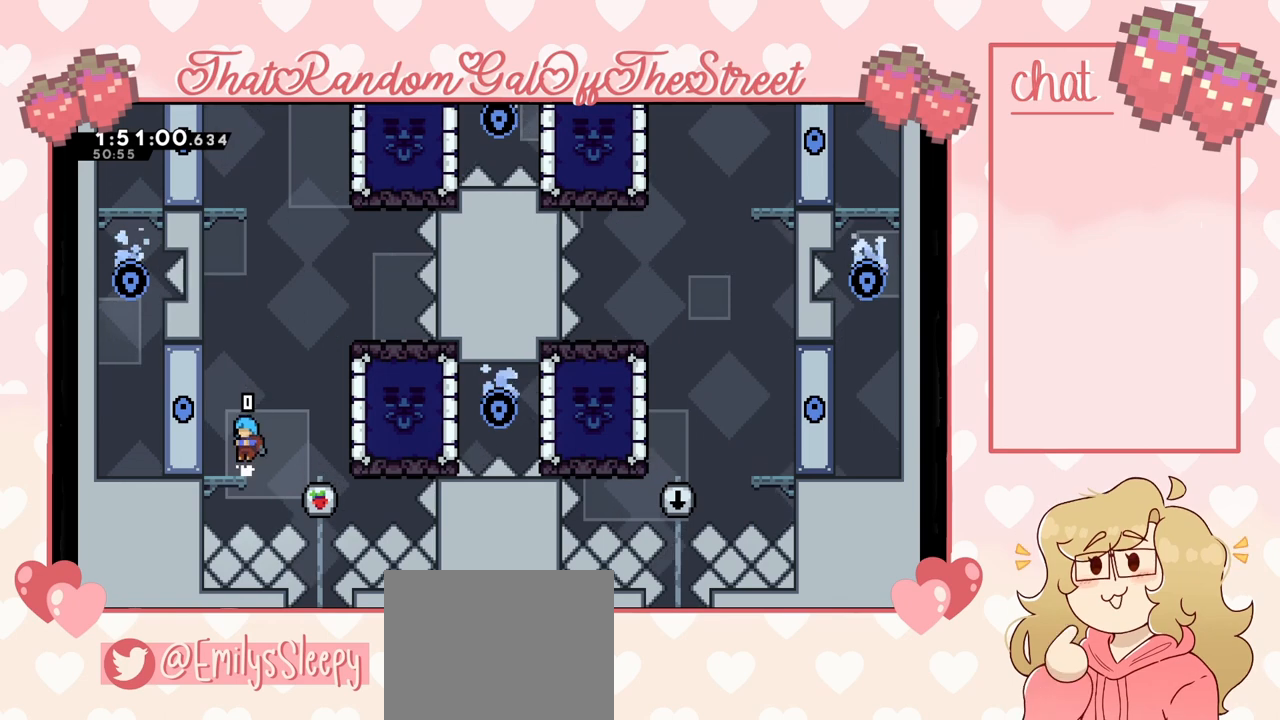
{"buttons": [], "left_stick": "center", "right_stick": "center", "events": [[67, "A", "down"], [100, "A", "up"], [433, "A", "down"], [500, "A", "up"]]}
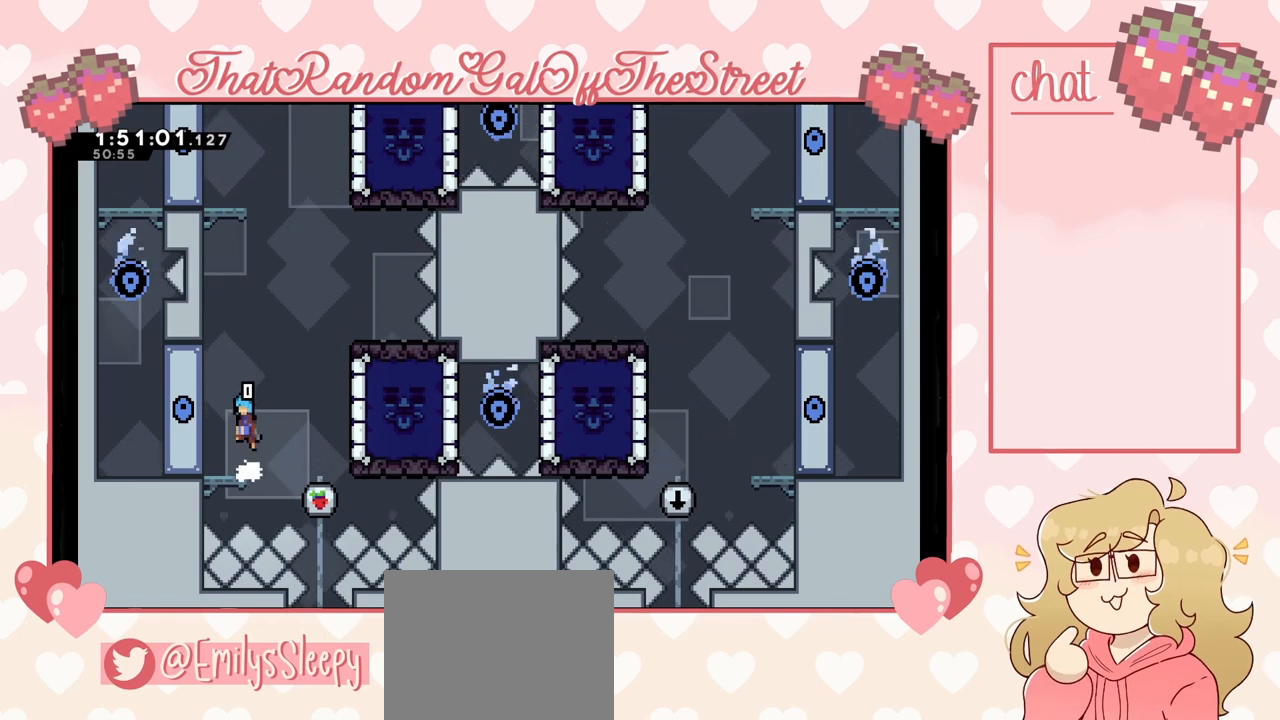
{"buttons": ["L2"], "left_stick": "right", "right_stick": "center", "events": [[100, "left_stick", "right"], [133, "A", "down"], [433, "A", "up"], [500, "L2", "down"]]}
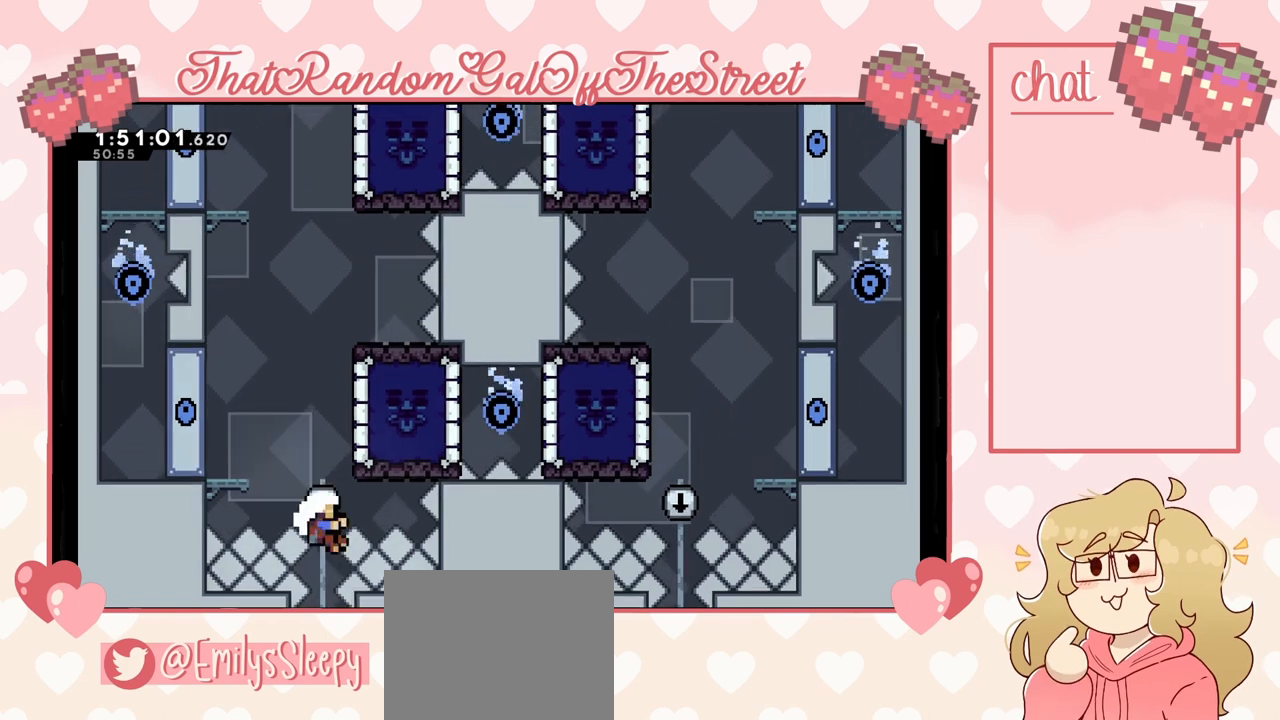
{"buttons": ["A", "B", "X", "Y"], "left_stick": "center", "right_stick": "center", "events": [[133, "left_stick", "up-right"], [333, "A", "down"], [333, "X", "down"], [333, "Y", "down"], [400, "L2", "up"], [433, "B", "down"], [467, "left_stick", "center"]]}
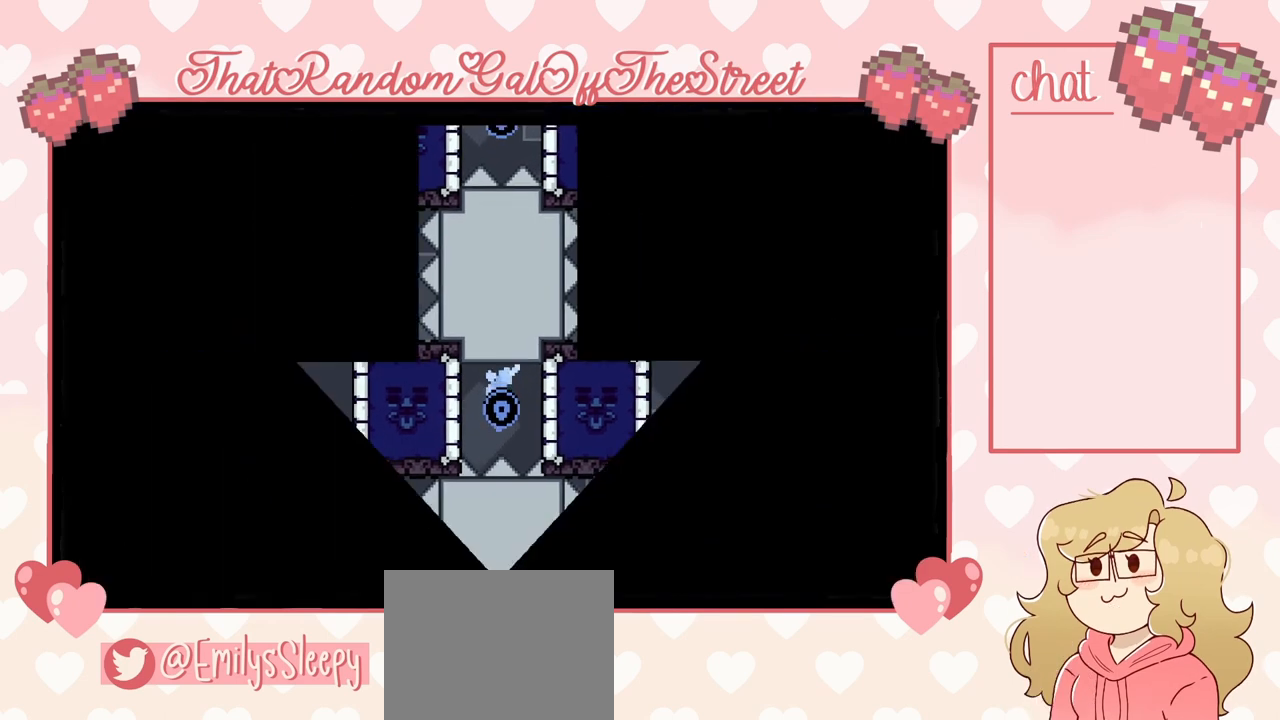
{"buttons": [], "left_stick": "center", "right_stick": "center", "events": [[33, "A", "up"], [33, "B", "up"], [33, "X", "up"], [67, "Y", "up"], [133, "A", "down"], [167, "B", "down"], [167, "X", "down"], [167, "Y", "down"], [300, "B", "up"], [333, "A", "up"], [333, "X", "up"], [333, "Y", "up"]]}
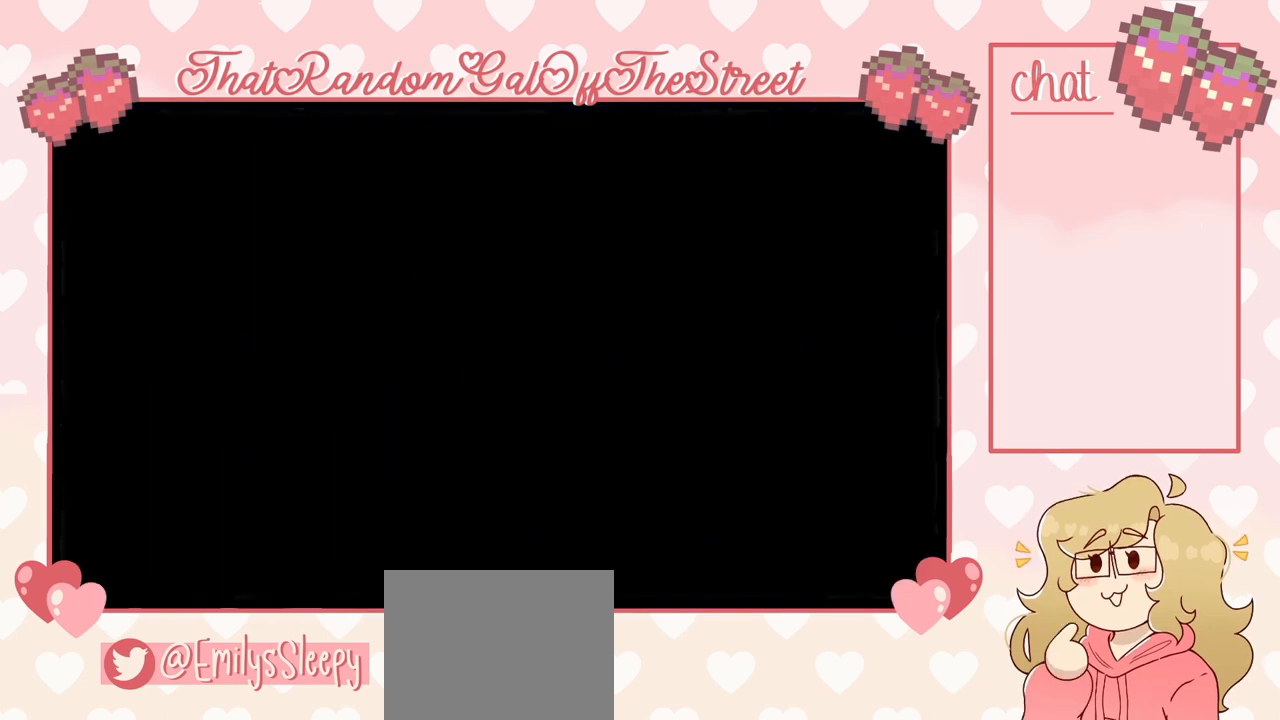
{"buttons": [], "left_stick": "center", "right_stick": "center", "events": []}
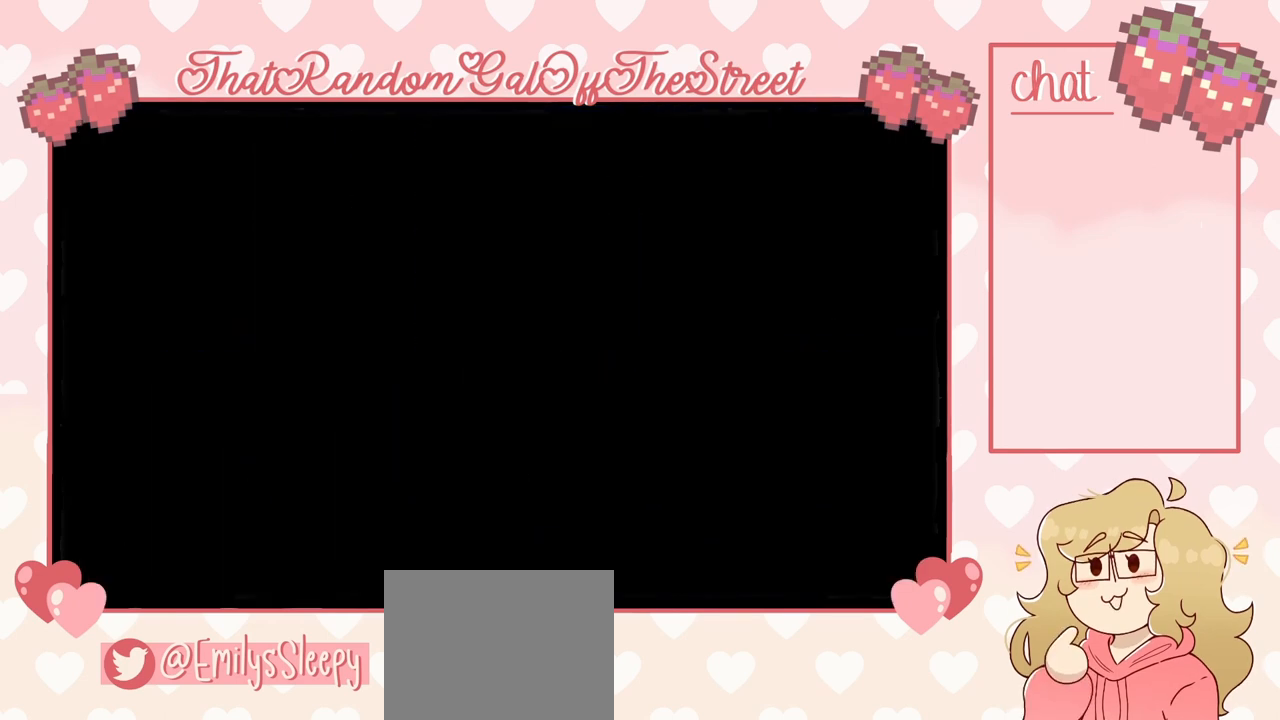
{"buttons": [], "left_stick": "center", "right_stick": "center", "events": []}
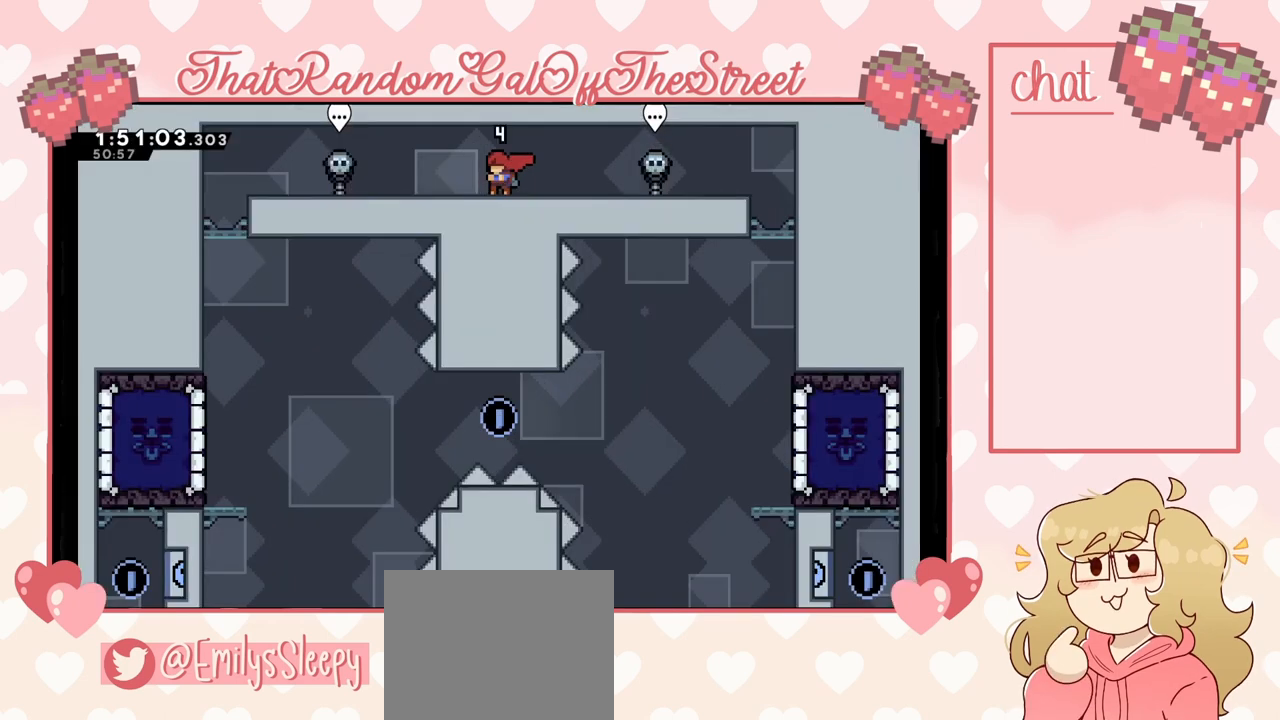
{"buttons": [], "left_stick": "center", "right_stick": "center", "events": []}
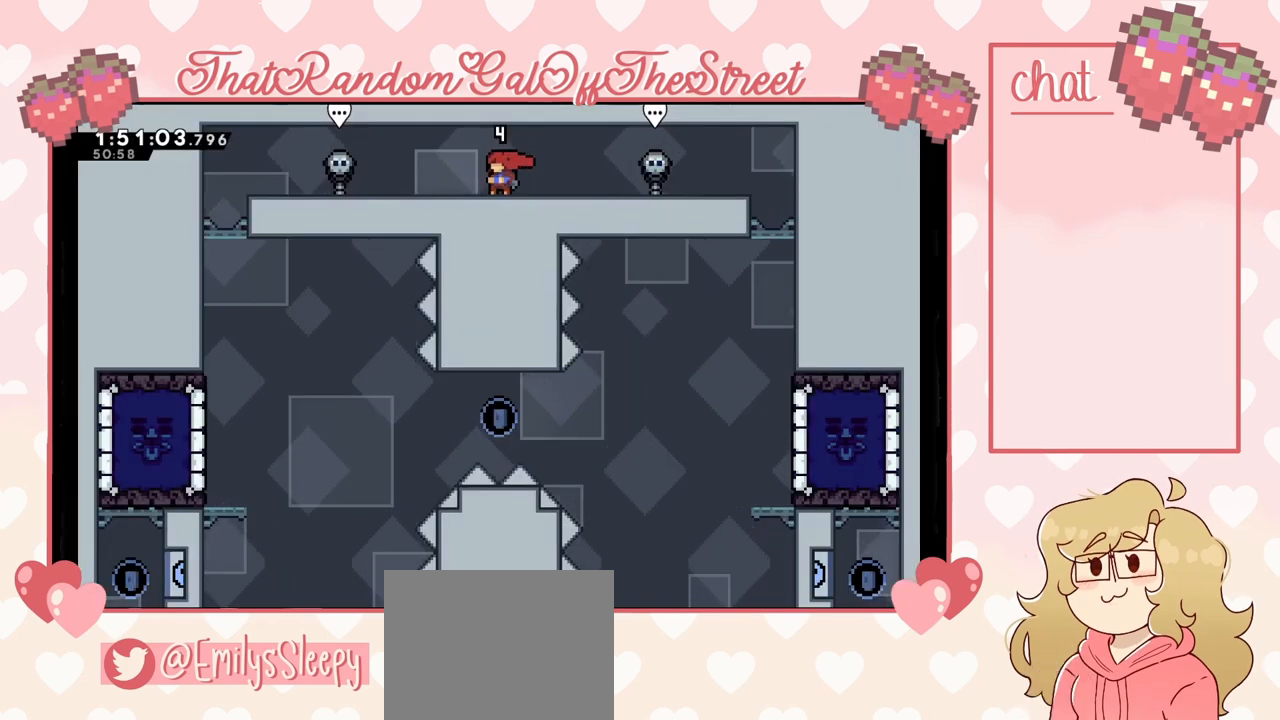
{"buttons": [], "left_stick": "left", "right_stick": "center", "events": [[100, "left_stick", "left"]]}
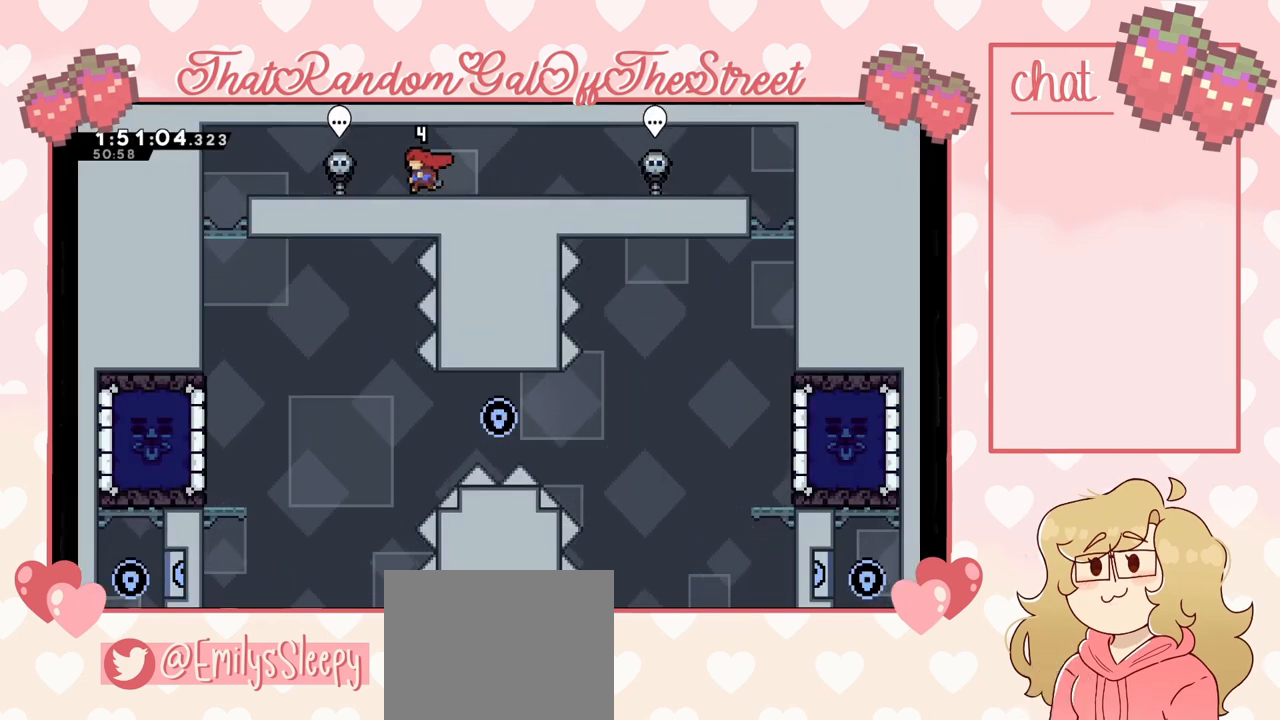
{"buttons": [], "left_stick": "left", "right_stick": "center", "events": []}
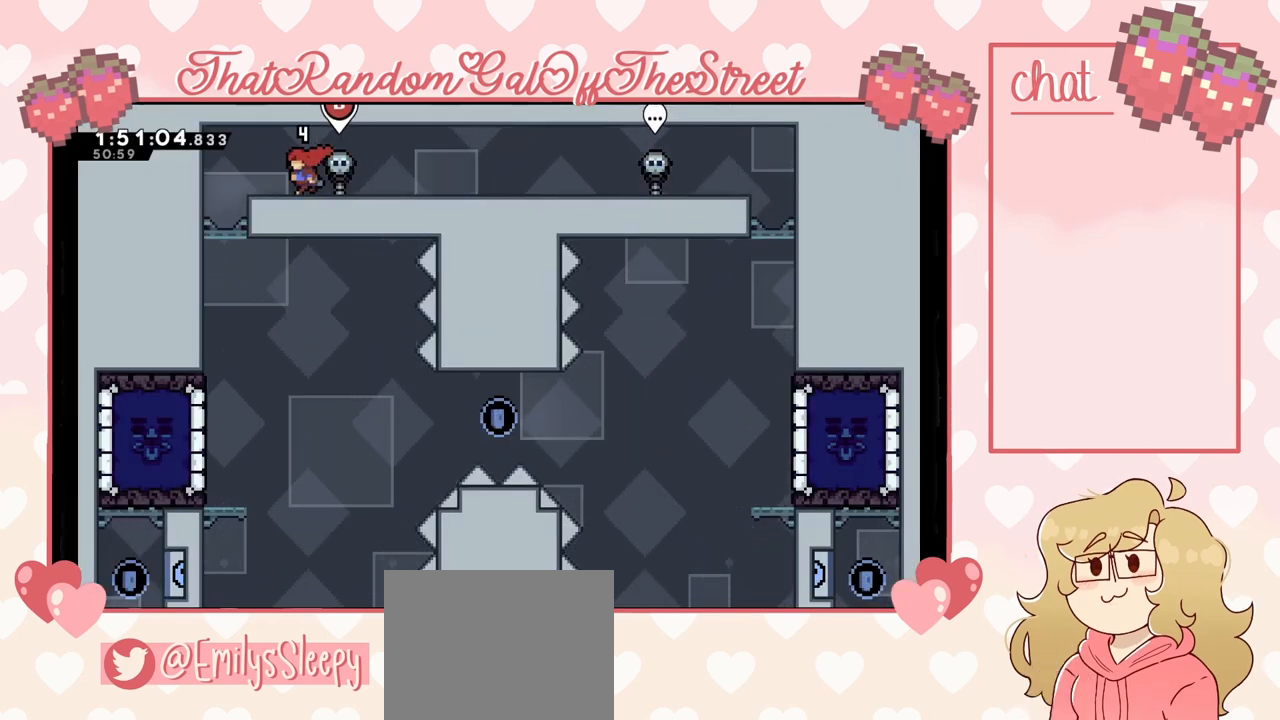
{"buttons": [], "left_stick": "center", "right_stick": "center", "events": [[433, "left_stick", "center"]]}
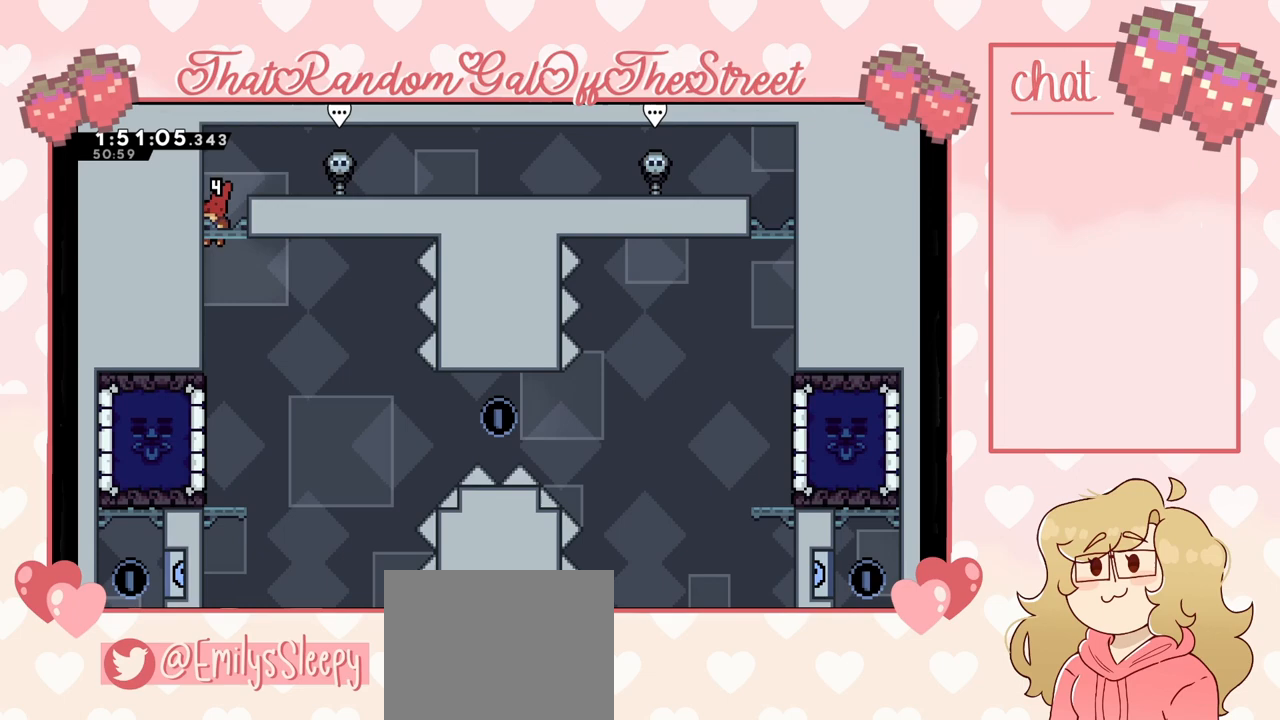
{"buttons": ["L2"], "left_stick": "left", "right_stick": "center", "events": [[200, "left_stick", "left"], [300, "L2", "down"]]}
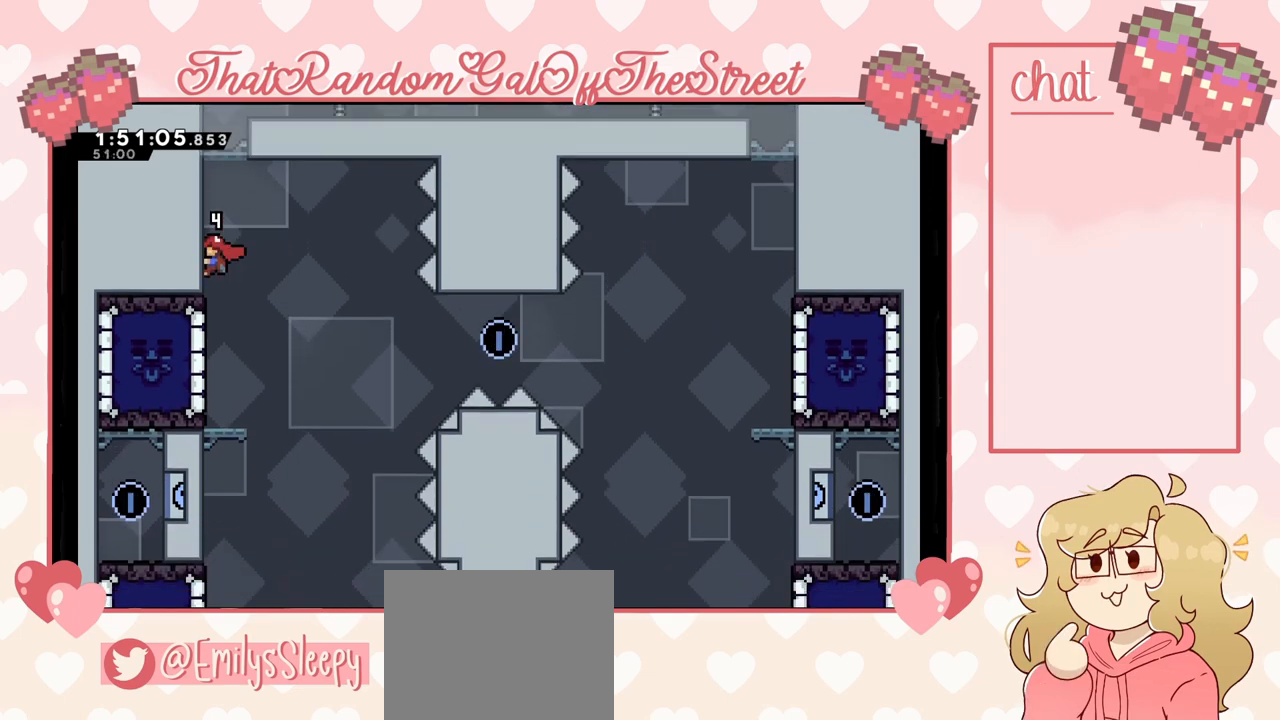
{"buttons": ["L2", "START"], "left_stick": "center", "right_stick": "center", "events": [[167, "left_stick", "center"], [467, "START", "down"]]}
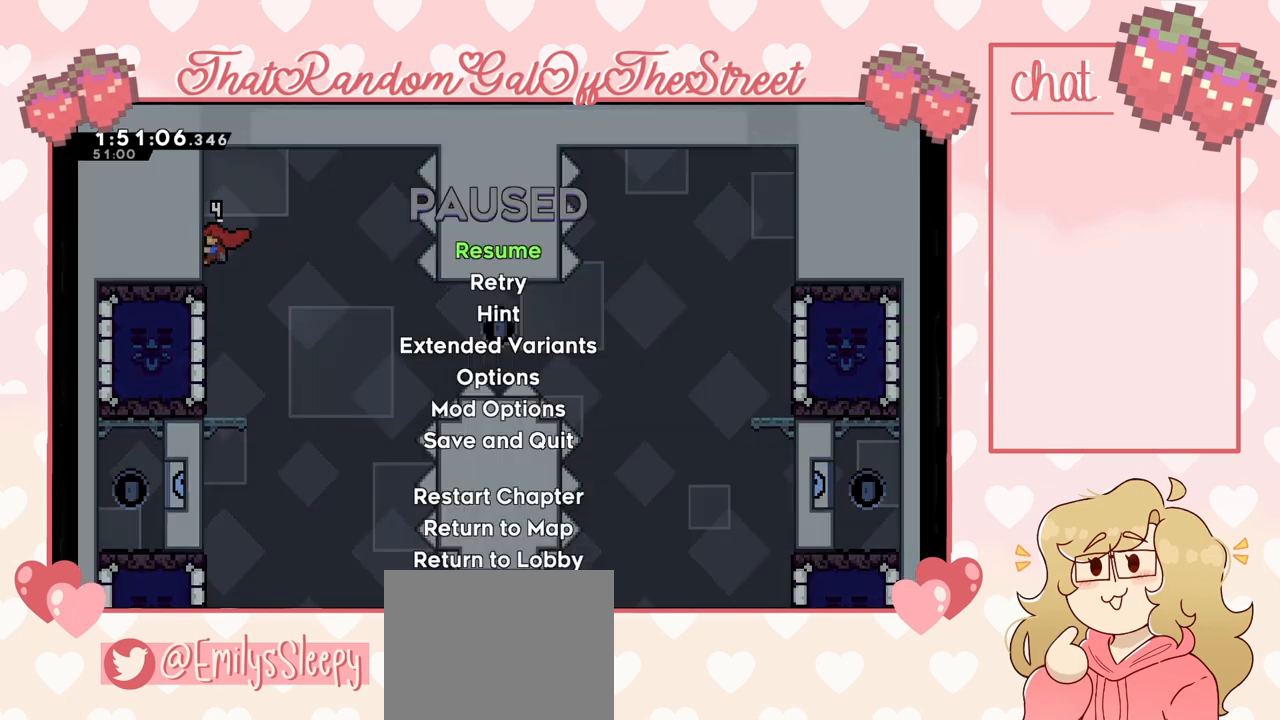
{"buttons": ["A"], "left_stick": "center", "right_stick": "center", "events": [[33, "L2", "up"], [100, "START", "up"], [167, "DPAD_DOWN", "down"], [267, "DPAD_DOWN", "up"], [467, "A", "down"]]}
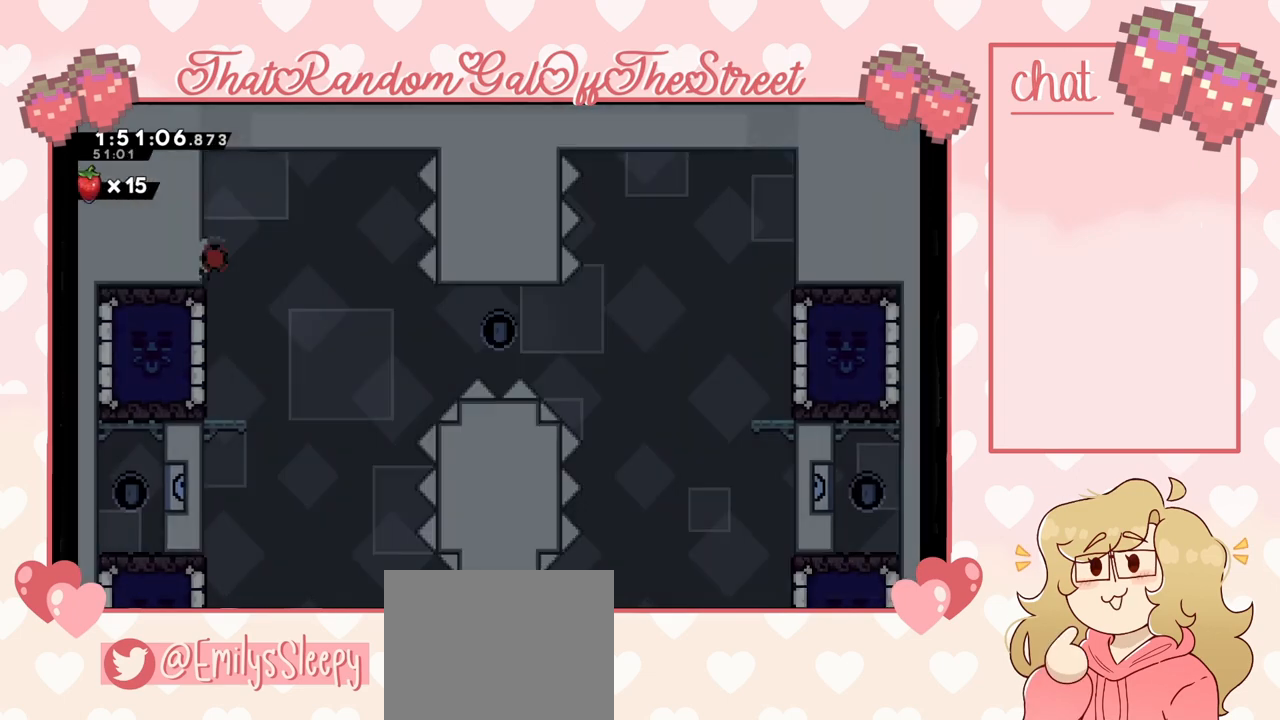
{"buttons": [], "left_stick": "center", "right_stick": "center", "events": [[33, "A", "up"]]}
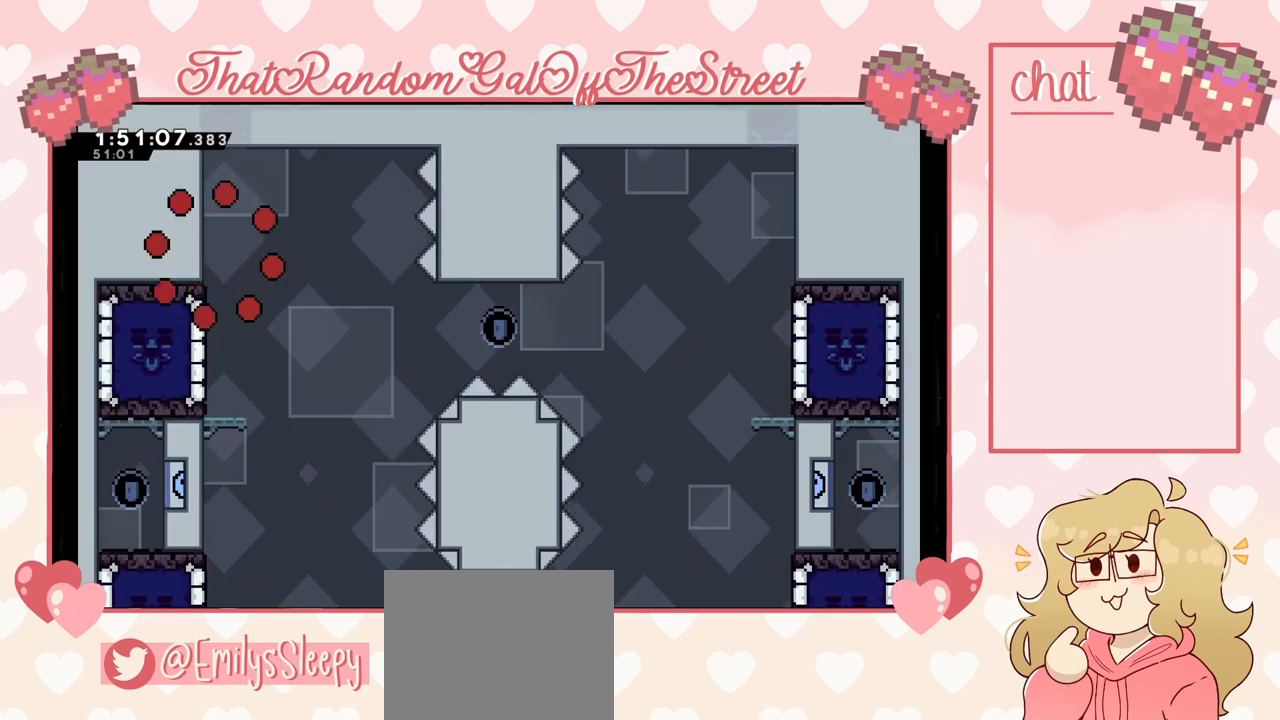
{"buttons": [], "left_stick": "center", "right_stick": "center", "events": []}
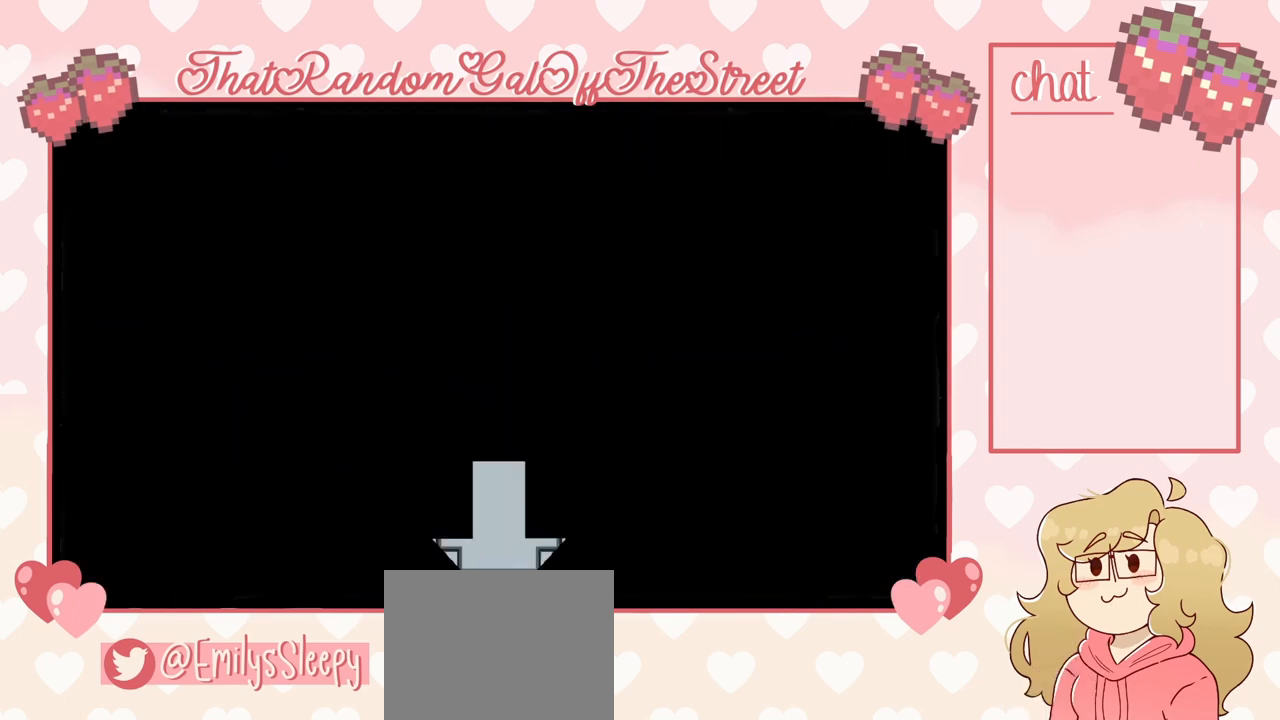
{"buttons": [], "left_stick": "center", "right_stick": "center", "events": []}
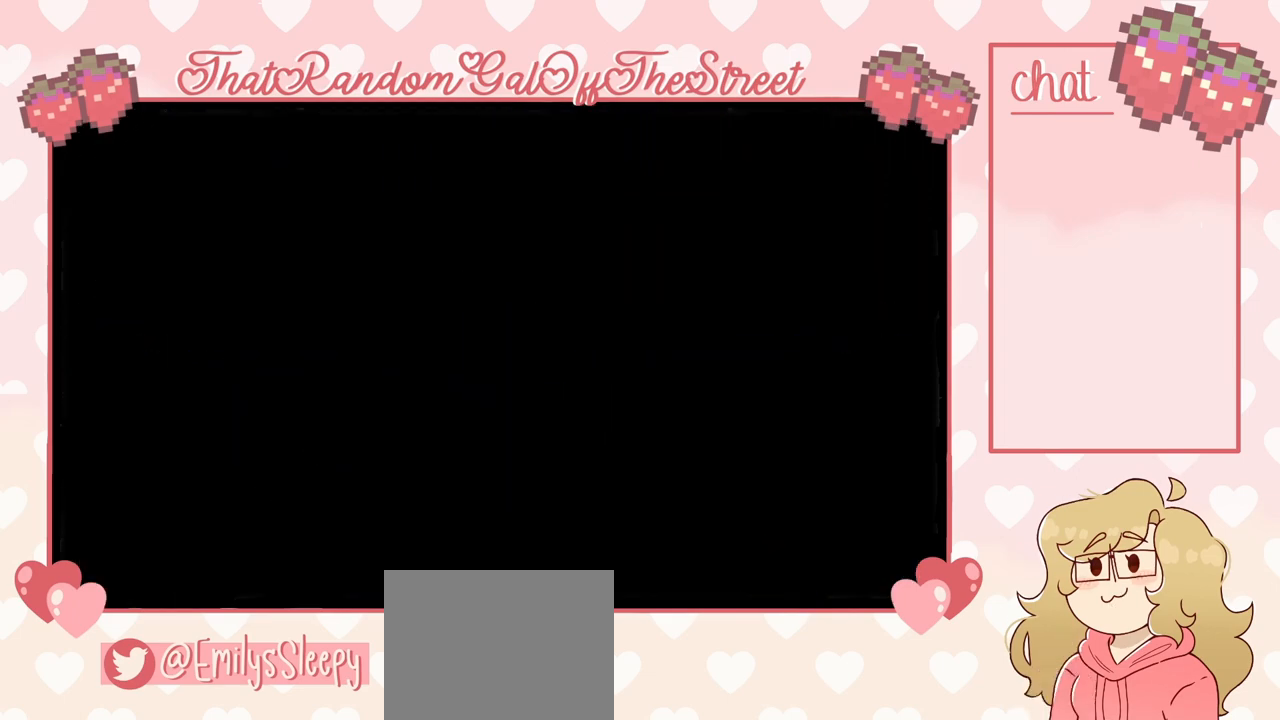
{"buttons": [], "left_stick": "left", "right_stick": "center", "events": [[400, "left_stick", "left"]]}
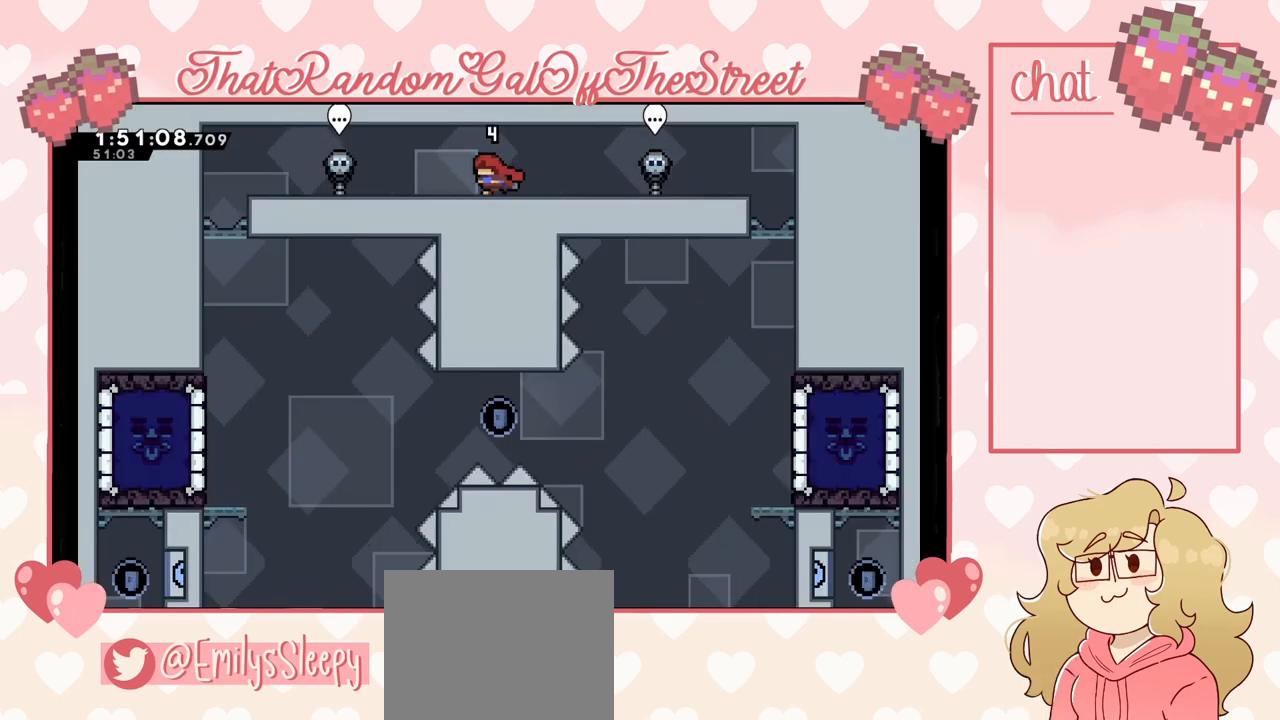
{"buttons": [], "left_stick": "left", "right_stick": "center", "events": []}
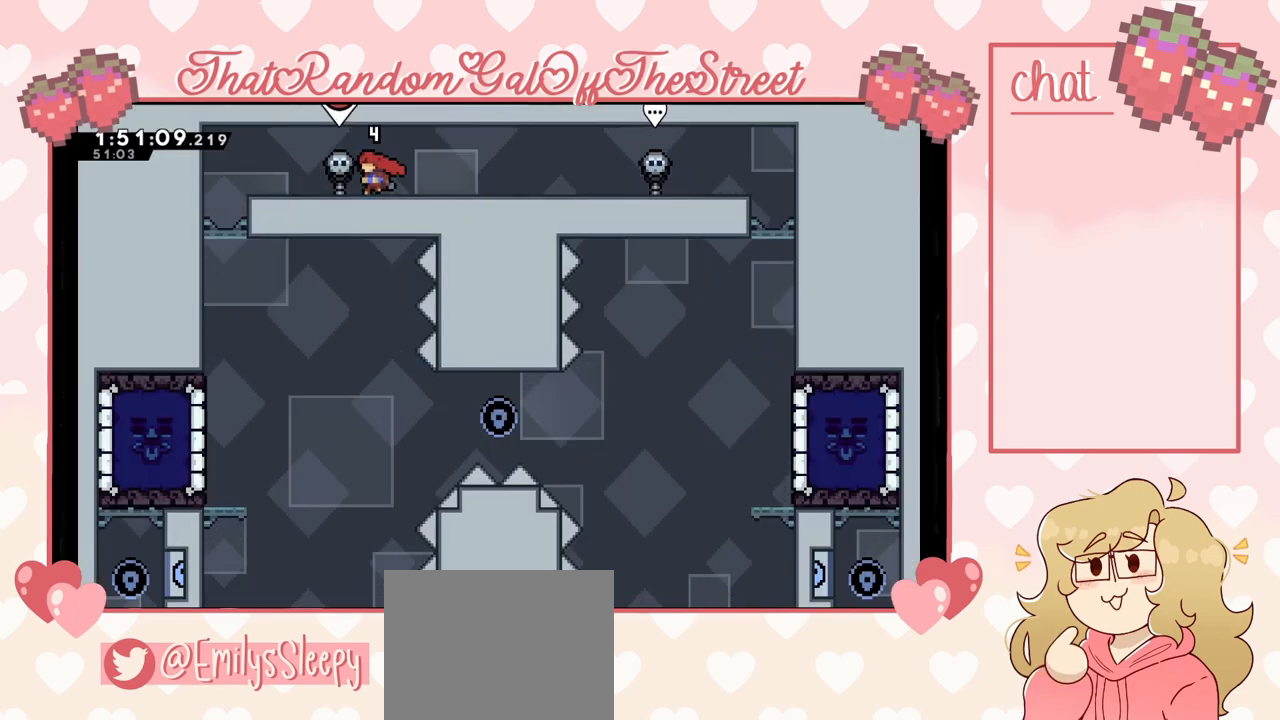
{"buttons": [], "left_stick": "center", "right_stick": "center", "events": [[167, "B", "down"], [167, "left_stick", "center"], [267, "B", "up"]]}
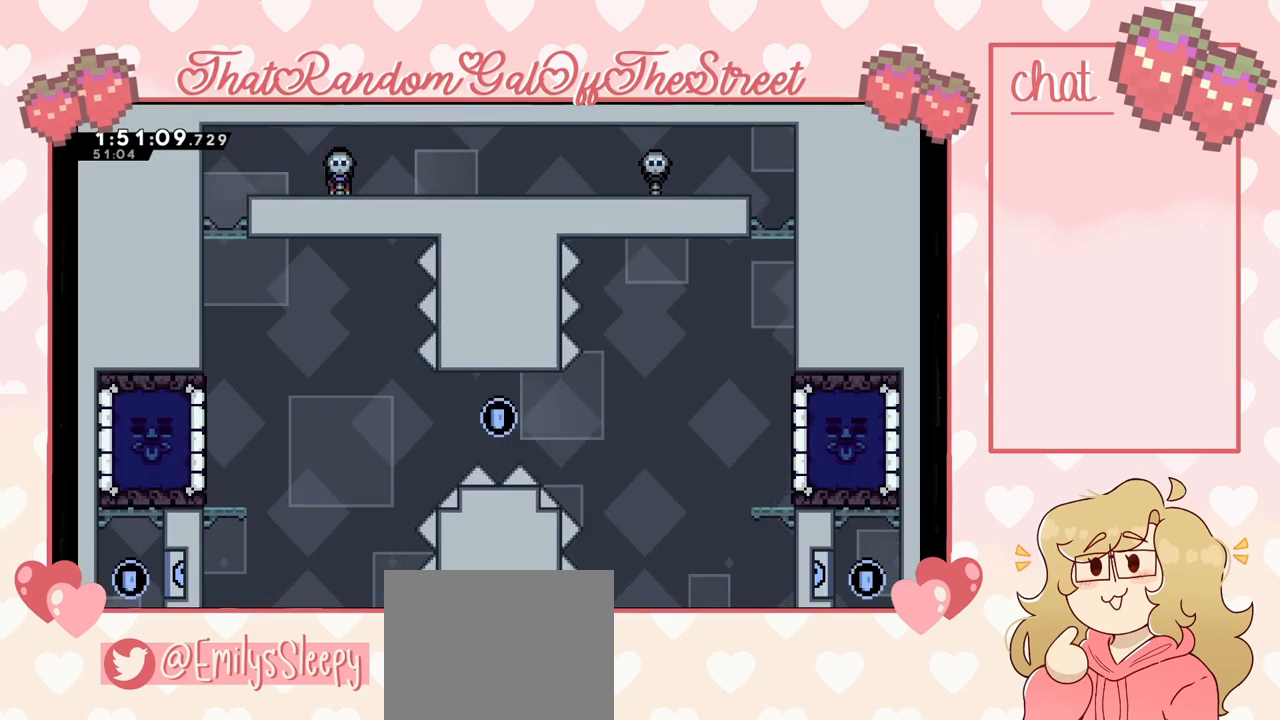
{"buttons": [], "left_stick": "down", "right_stick": "center", "events": [[267, "left_stick", "down"]]}
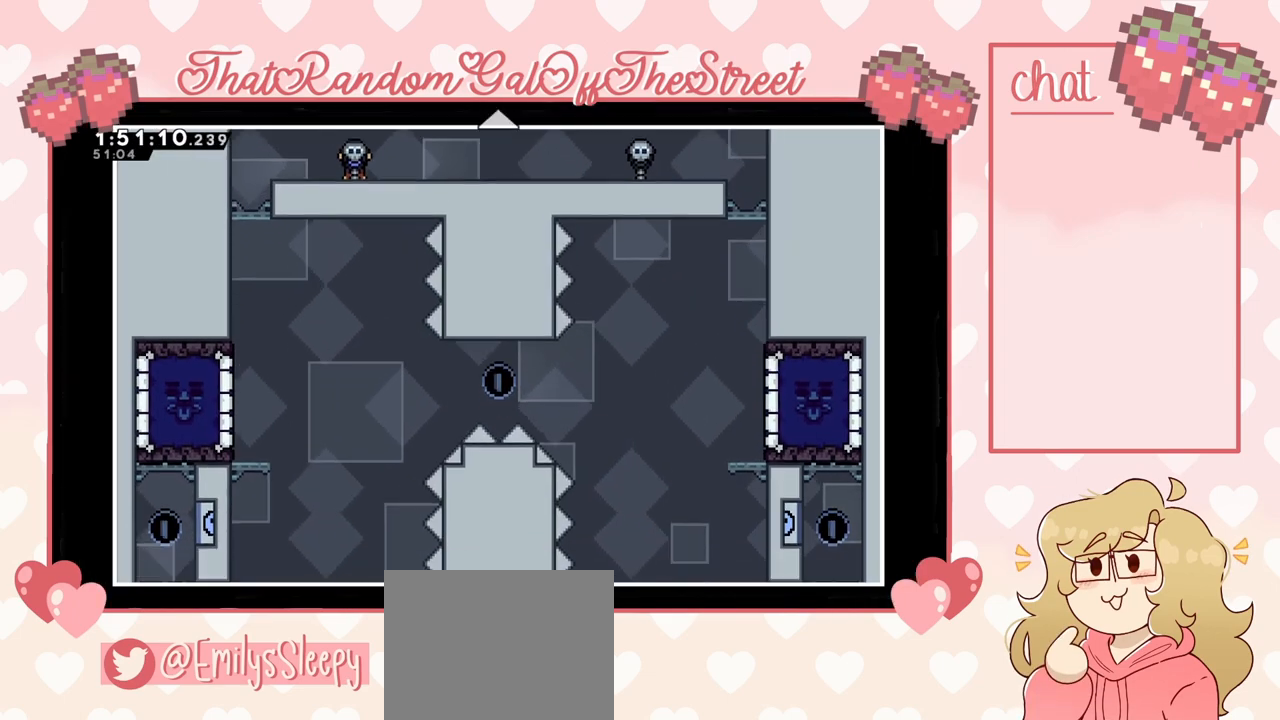
{"buttons": [], "left_stick": "center", "right_stick": "center", "events": [[433, "left_stick", "center"]]}
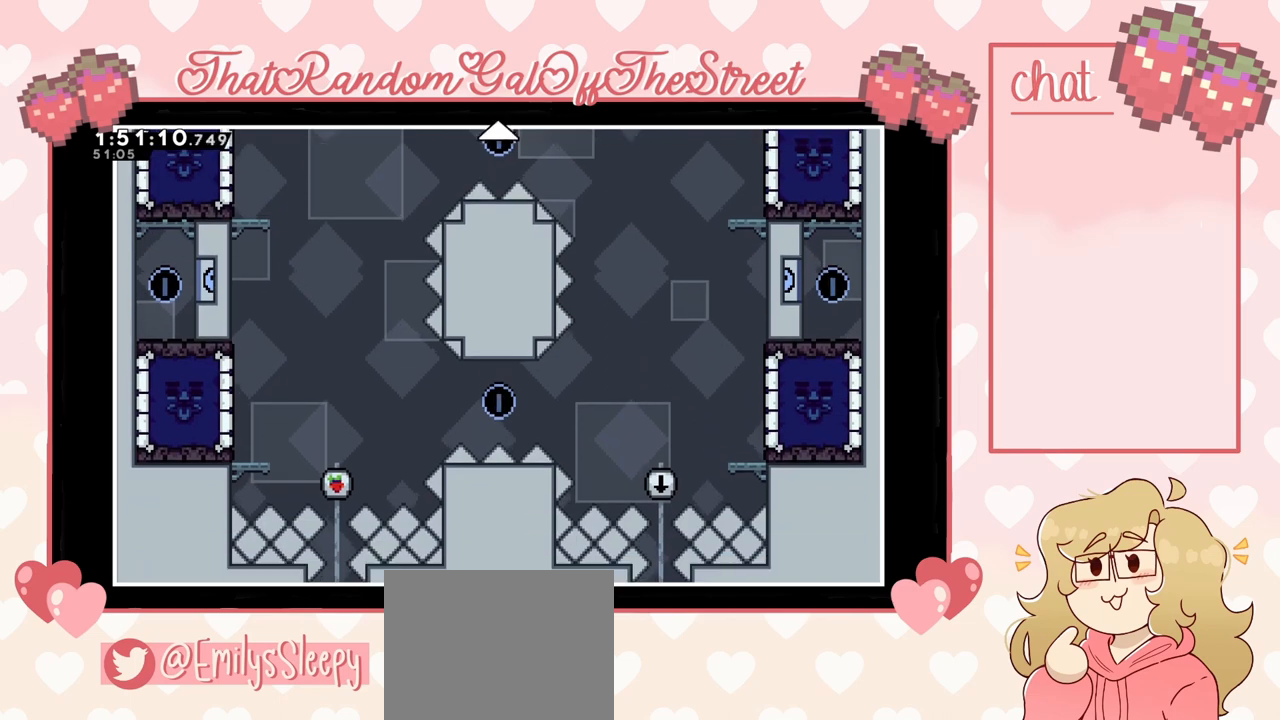
{"buttons": [], "left_stick": "center", "right_stick": "center", "events": []}
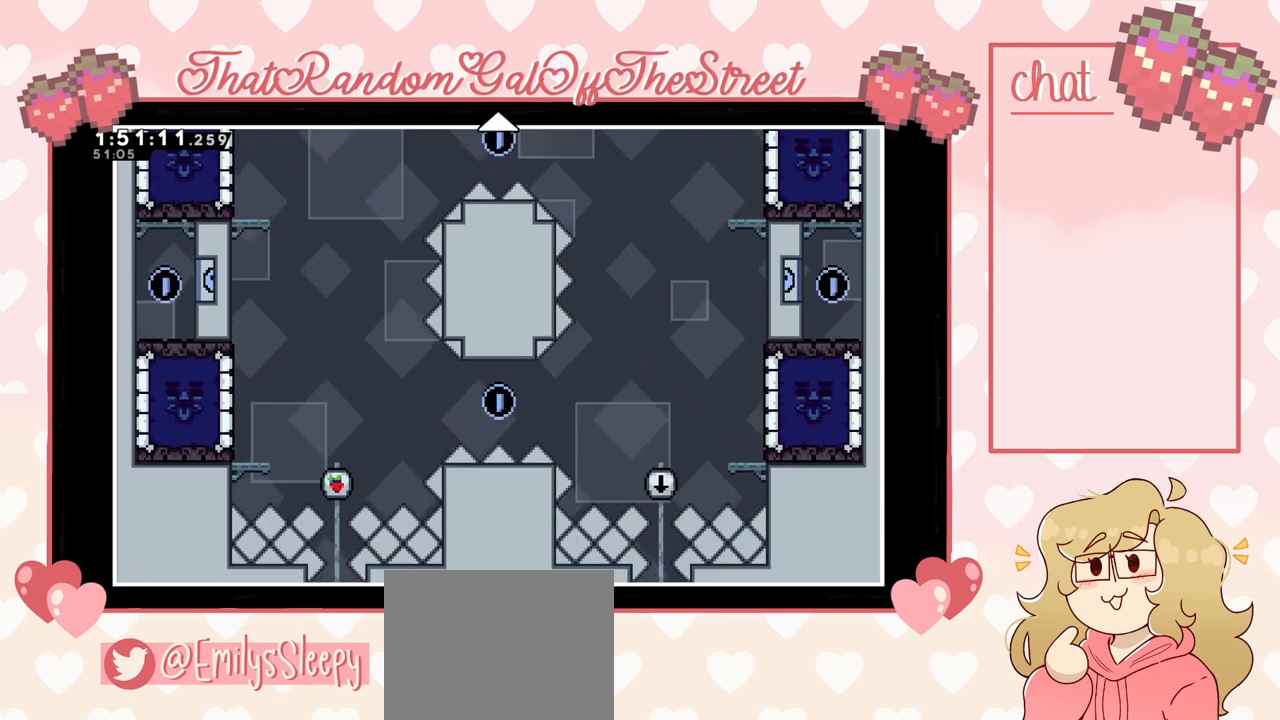
{"buttons": [], "left_stick": "center", "right_stick": "center", "events": []}
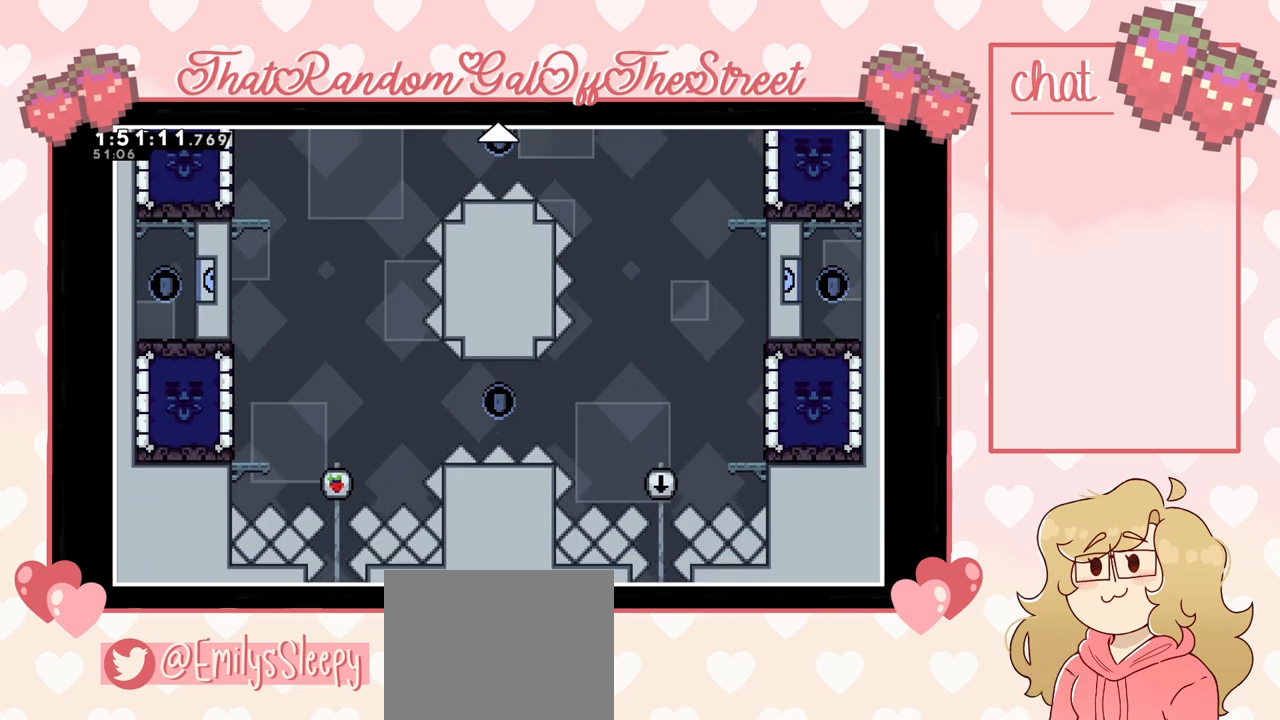
{"buttons": [], "left_stick": "center", "right_stick": "center", "events": []}
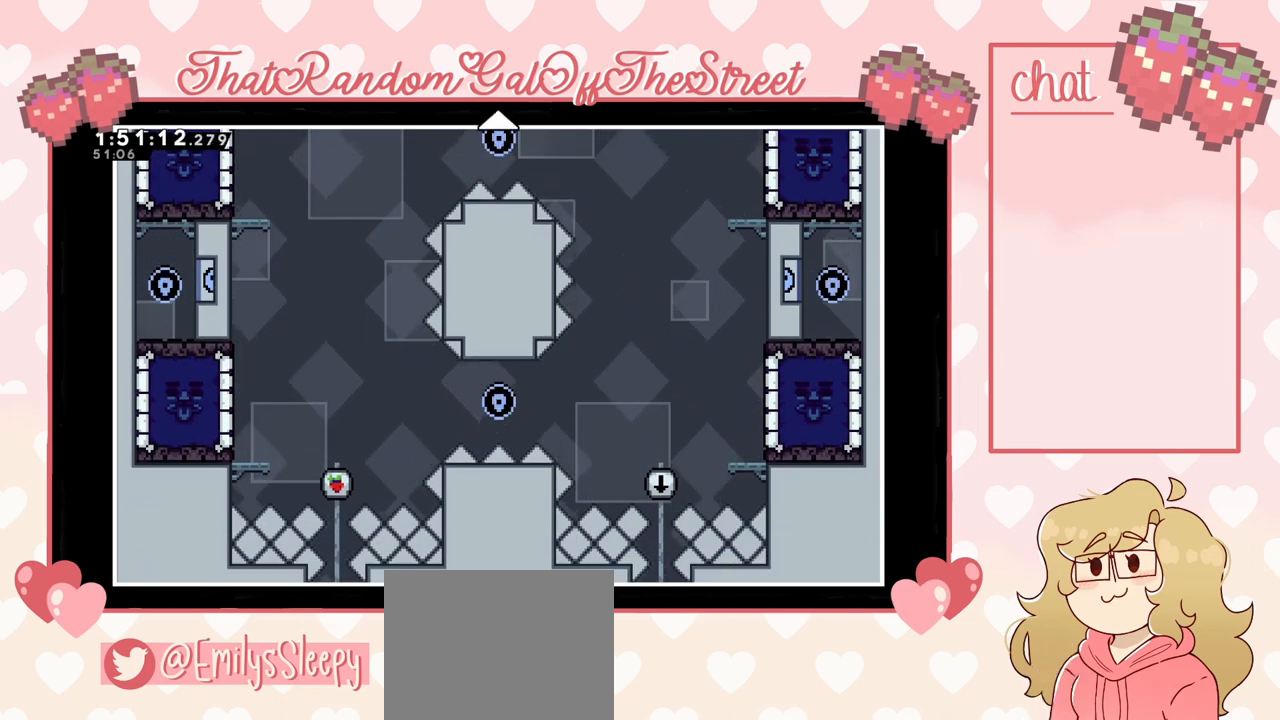
{"buttons": [], "left_stick": "center", "right_stick": "center", "events": []}
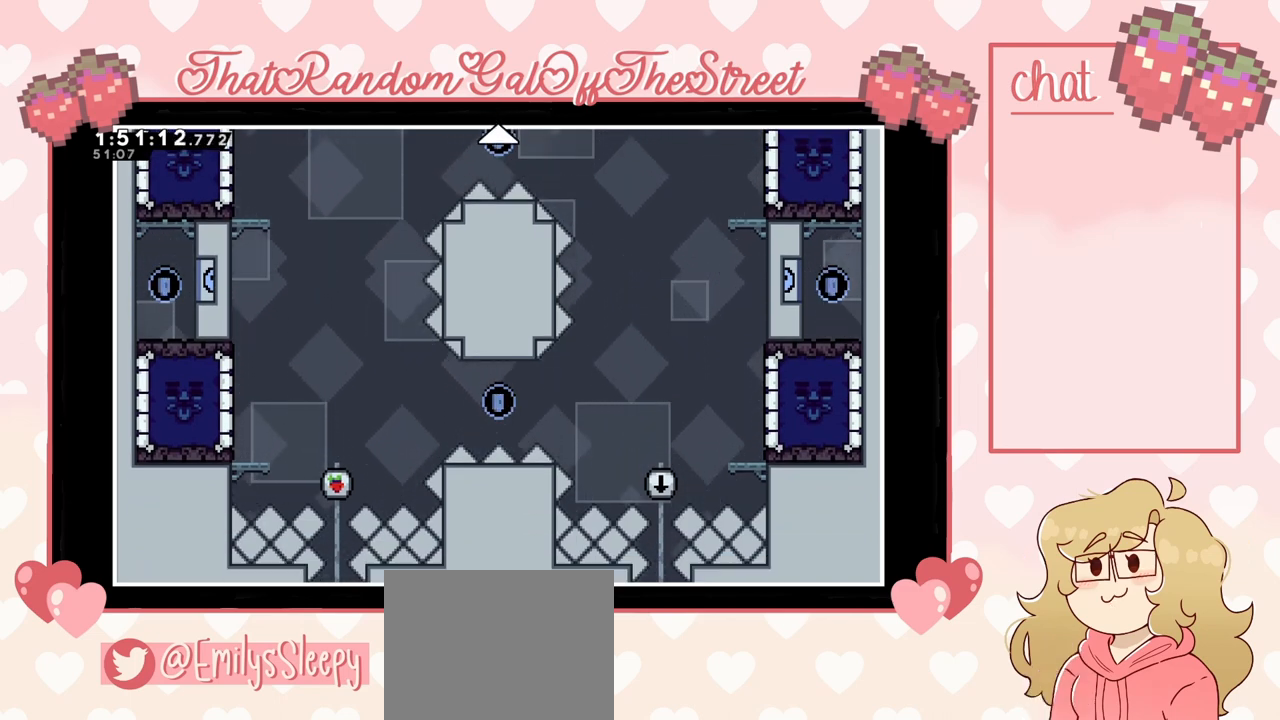
{"buttons": [], "left_stick": "center", "right_stick": "center", "events": []}
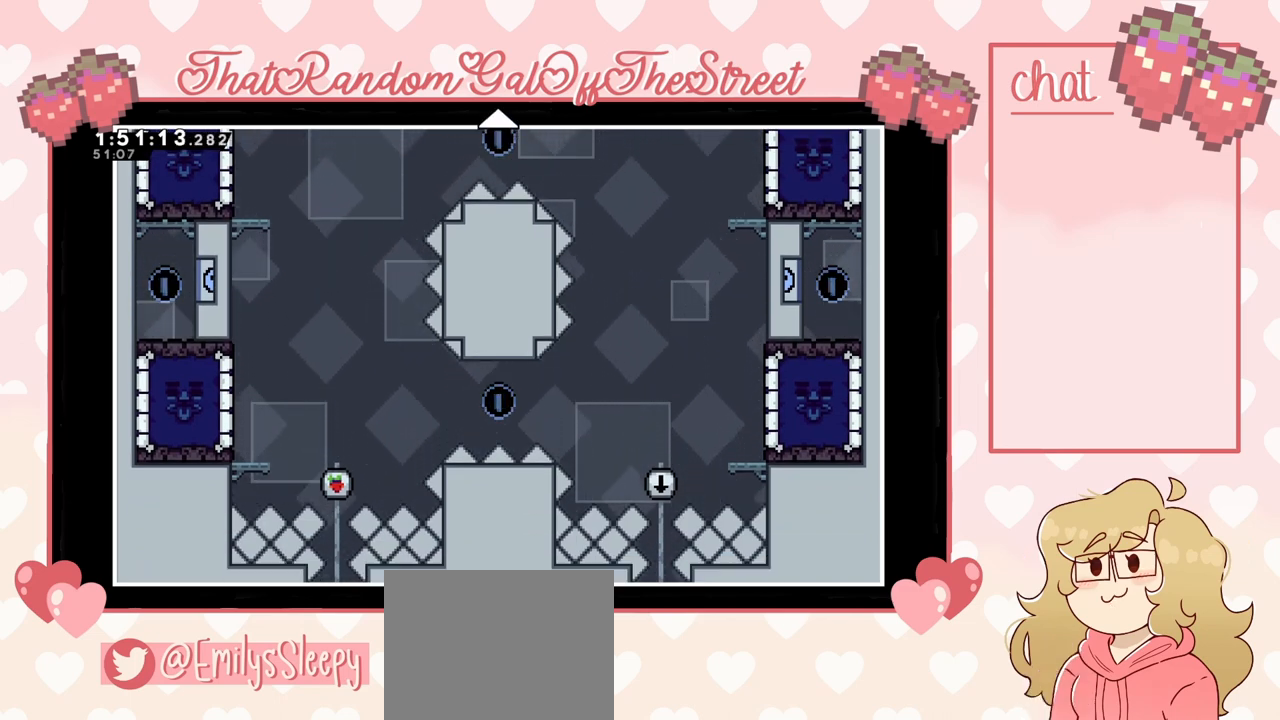
{"buttons": [], "left_stick": "center", "right_stick": "center", "events": []}
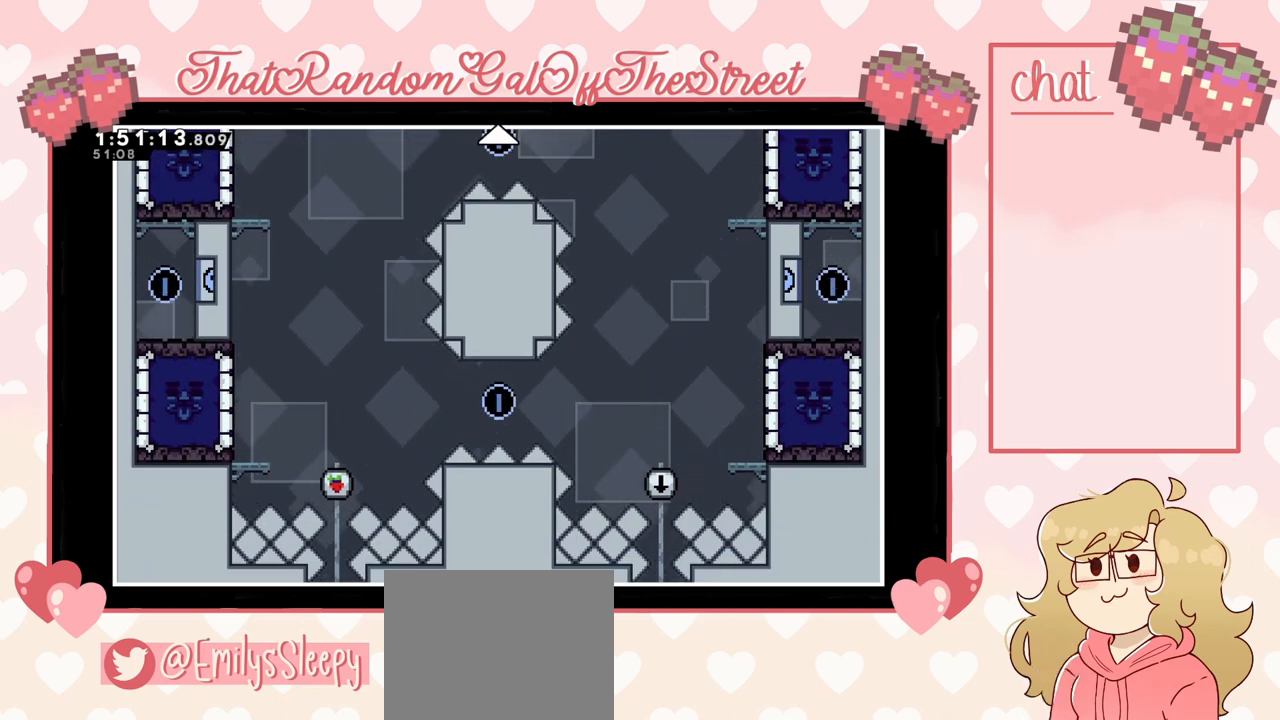
{"buttons": [], "left_stick": "center", "right_stick": "center", "events": []}